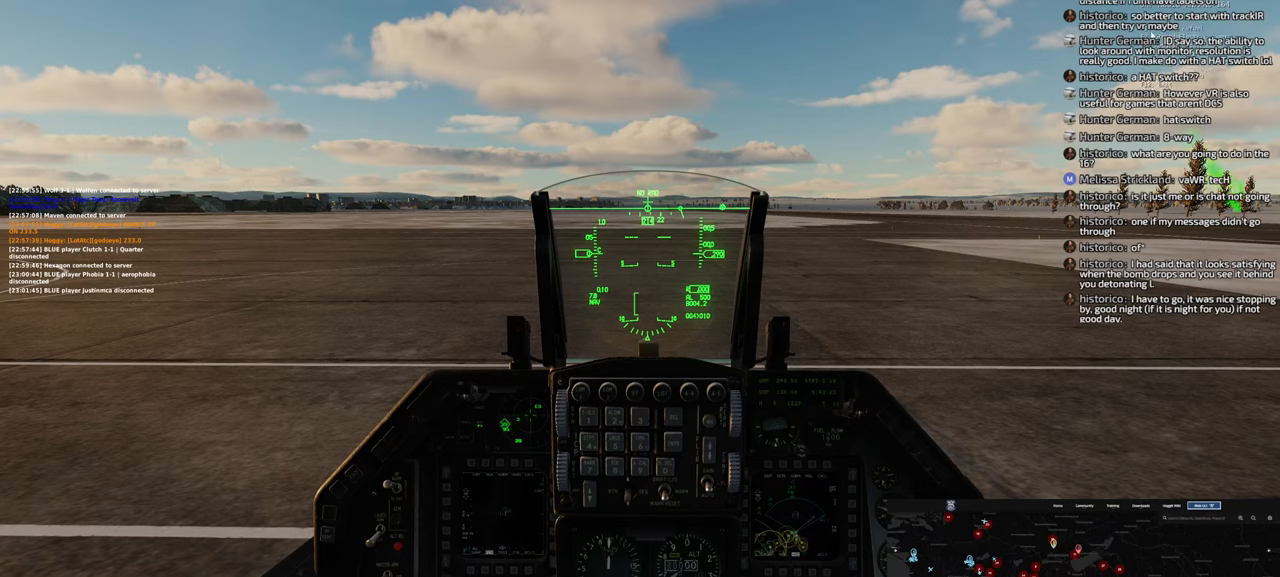
Gameplay with a controller (Xbox layout); each line is a JSON object with the inputs held at the frame after it. "events" lists button and stick changes between this image and that frame as [ms after this image, input, new state], when the widget could be followed in between.
{"buttons": [], "left_stick": "center", "right_stick": "center", "events": [[100, "right_stick", "center"], [283, "R1", "down"], [350, "R1", "up"]]}
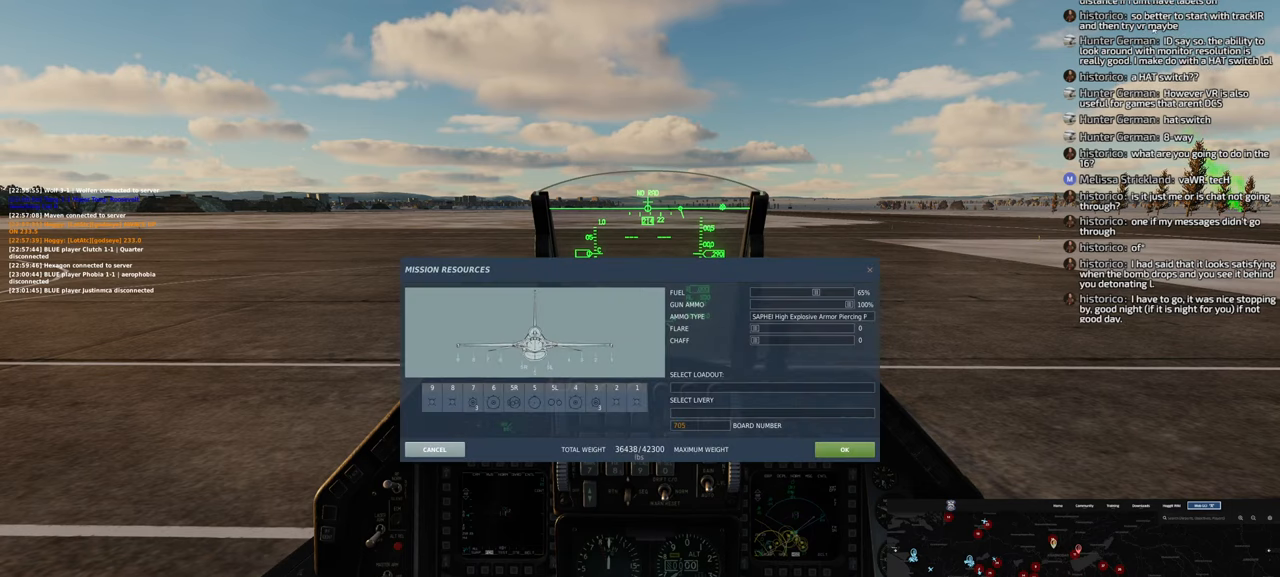
{"buttons": [], "left_stick": "center", "right_stick": "down-left", "events": [[350, "right_stick", "down-left"]]}
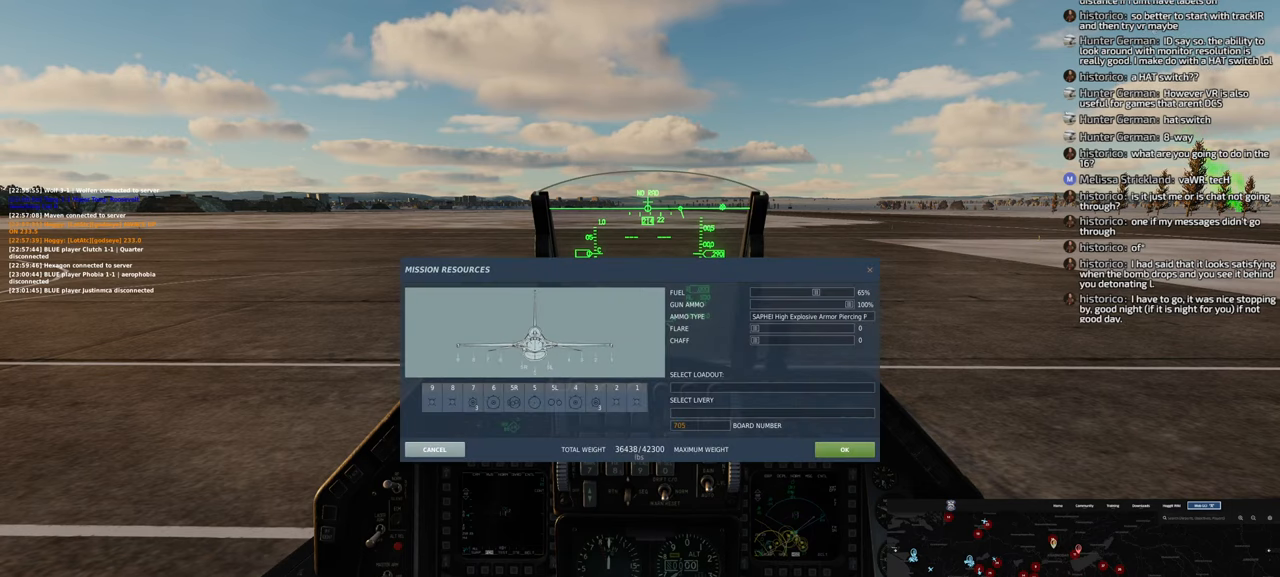
{"buttons": [], "left_stick": "center", "right_stick": "center", "events": [[333, "right_stick", "center"]]}
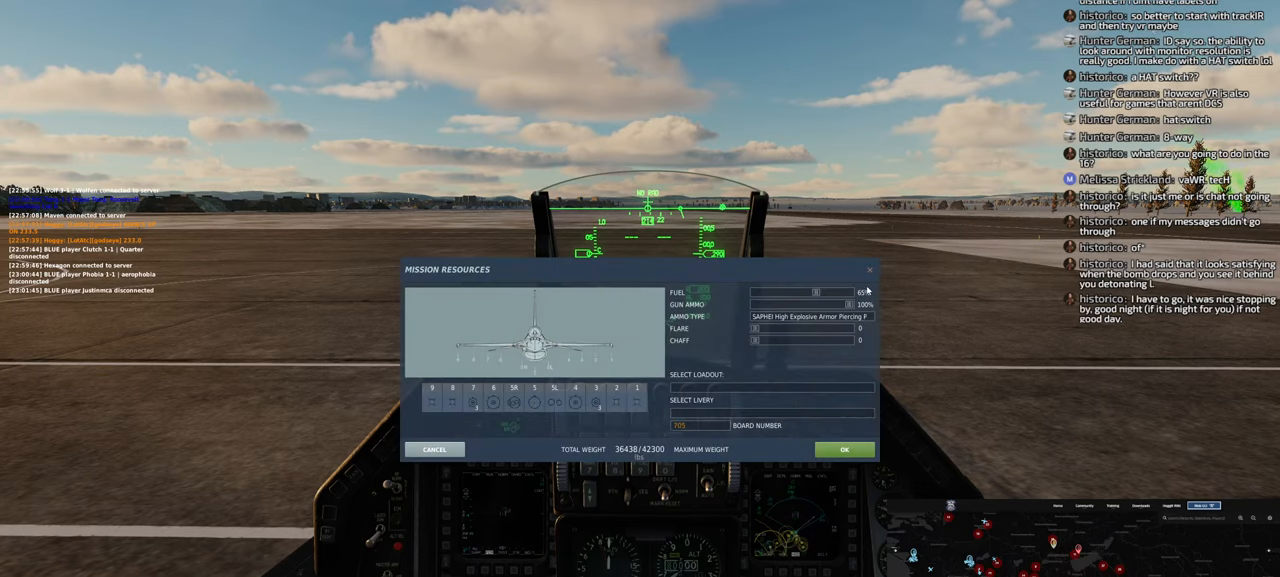
{"buttons": [], "left_stick": "center", "right_stick": "center", "events": [[50, "right_stick", "down-left"], [350, "right_stick", "left"], [467, "right_stick", "center"]]}
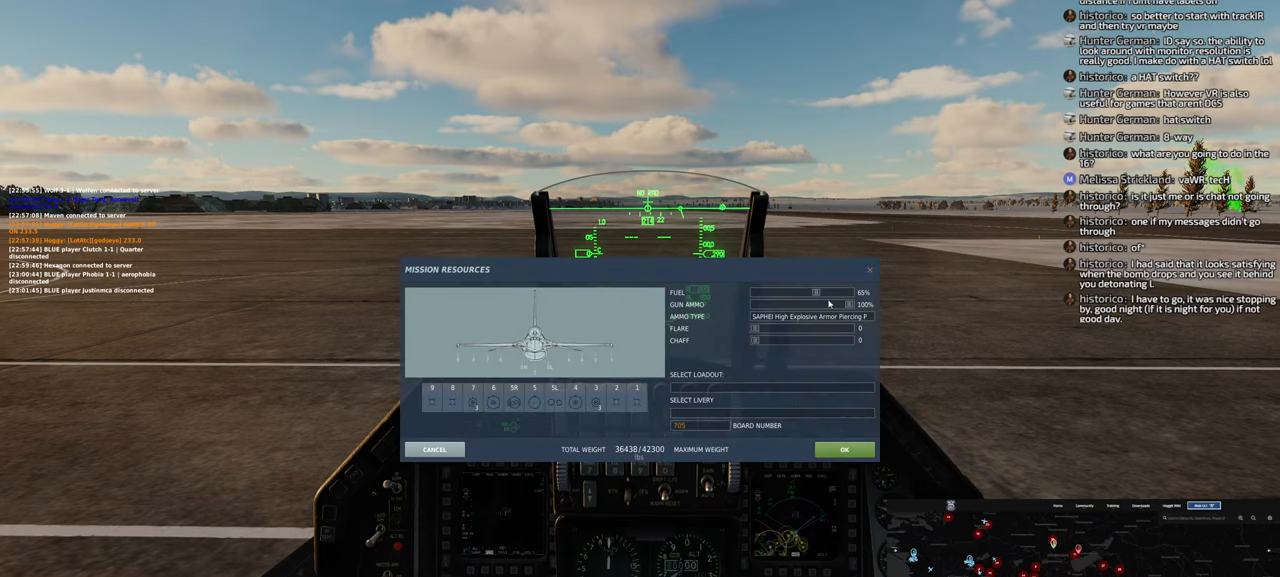
{"buttons": ["R1"], "left_stick": "center", "right_stick": "center", "events": [[483, "R1", "down"]]}
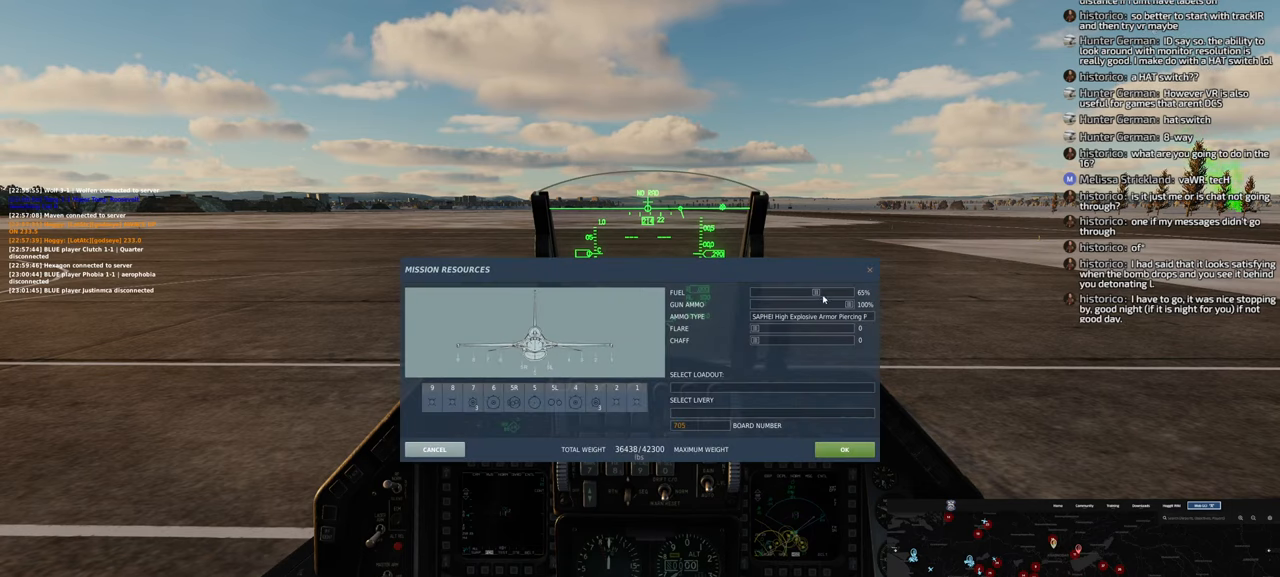
{"buttons": ["R1"], "left_stick": "center", "right_stick": "right", "events": [[150, "right_stick", "right"]]}
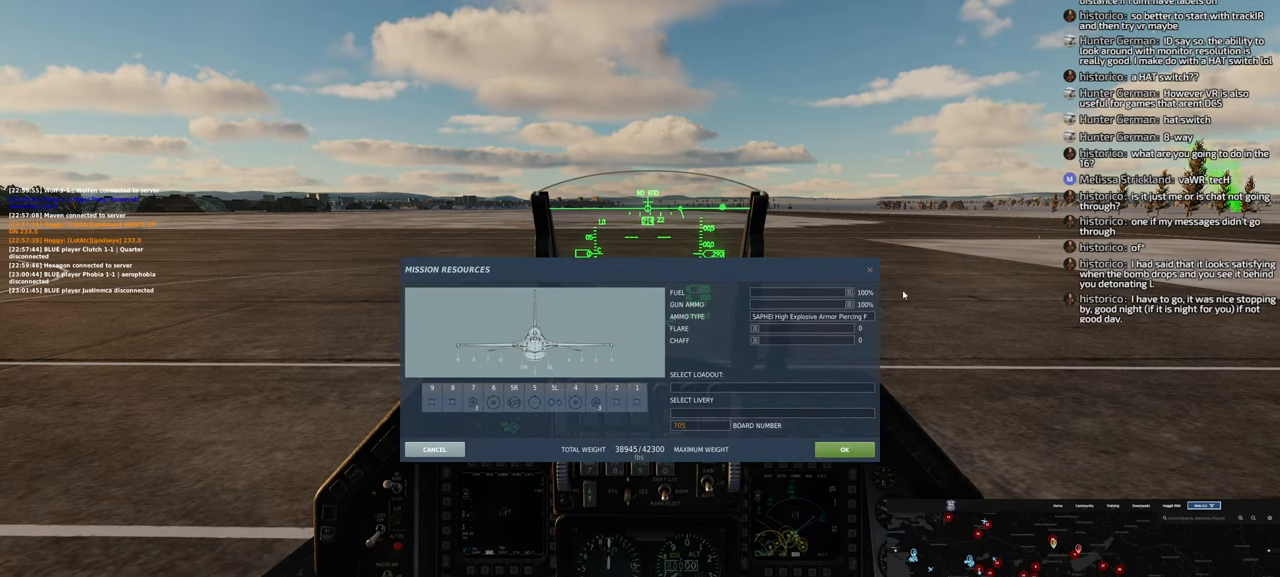
{"buttons": [], "left_stick": "center", "right_stick": "center", "events": [[67, "R1", "up"], [100, "right_stick", "center"], [183, "right_stick", "down-left"], [433, "right_stick", "center"]]}
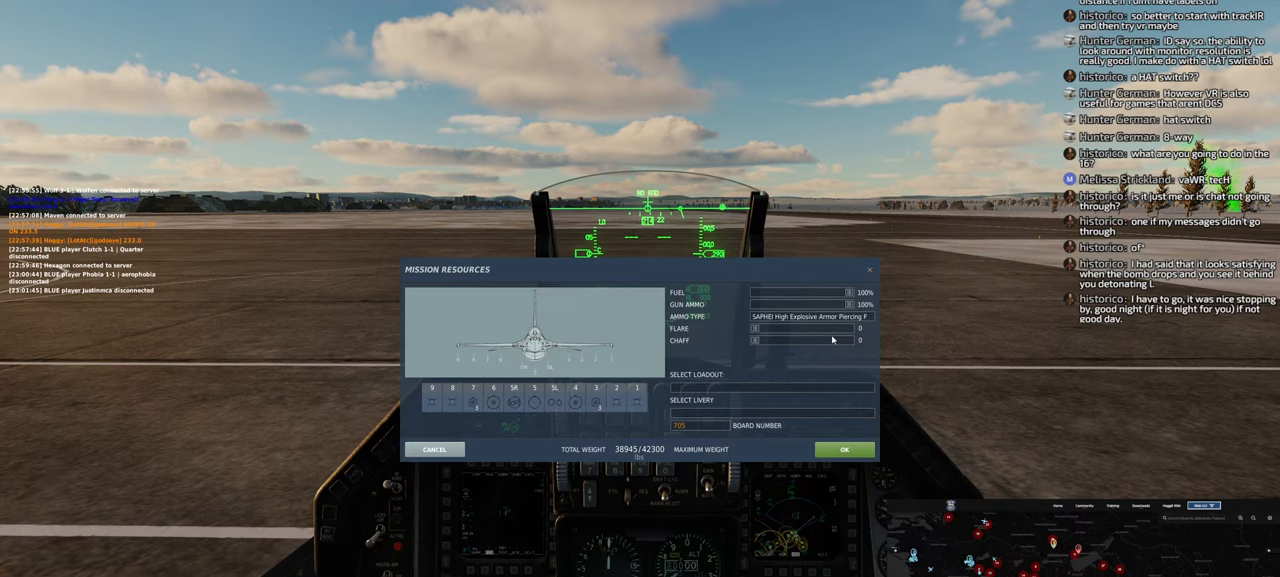
{"buttons": [], "left_stick": "center", "right_stick": "center", "events": []}
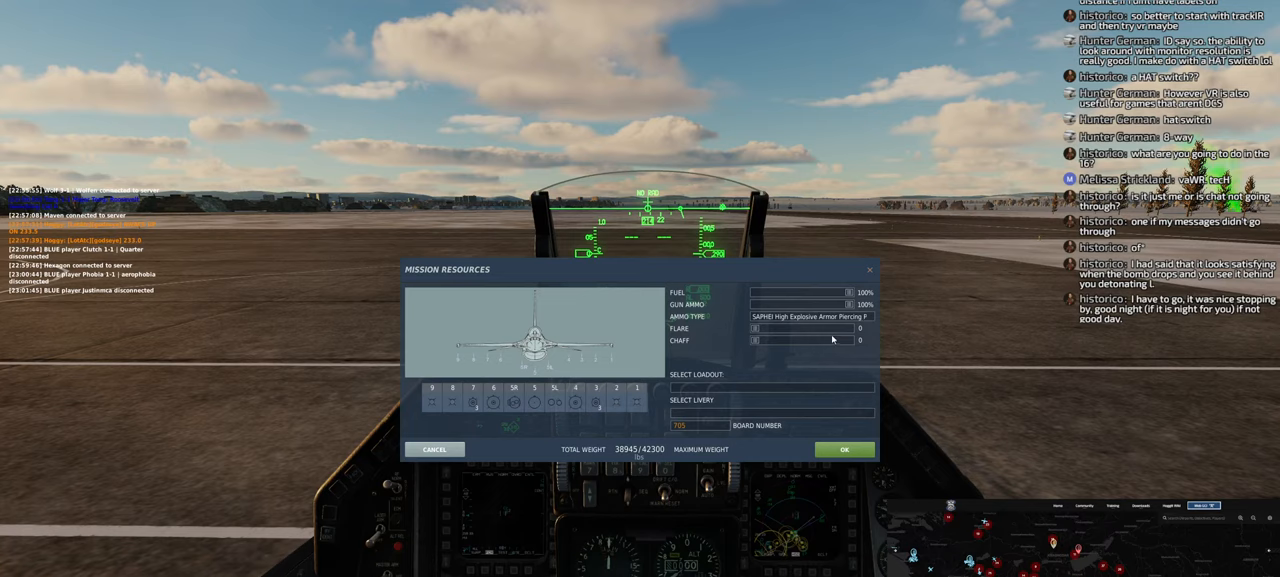
{"buttons": ["R1"], "left_stick": "center", "right_stick": "center", "events": [[300, "R1", "down"], [367, "R1", "up"], [467, "R1", "down"]]}
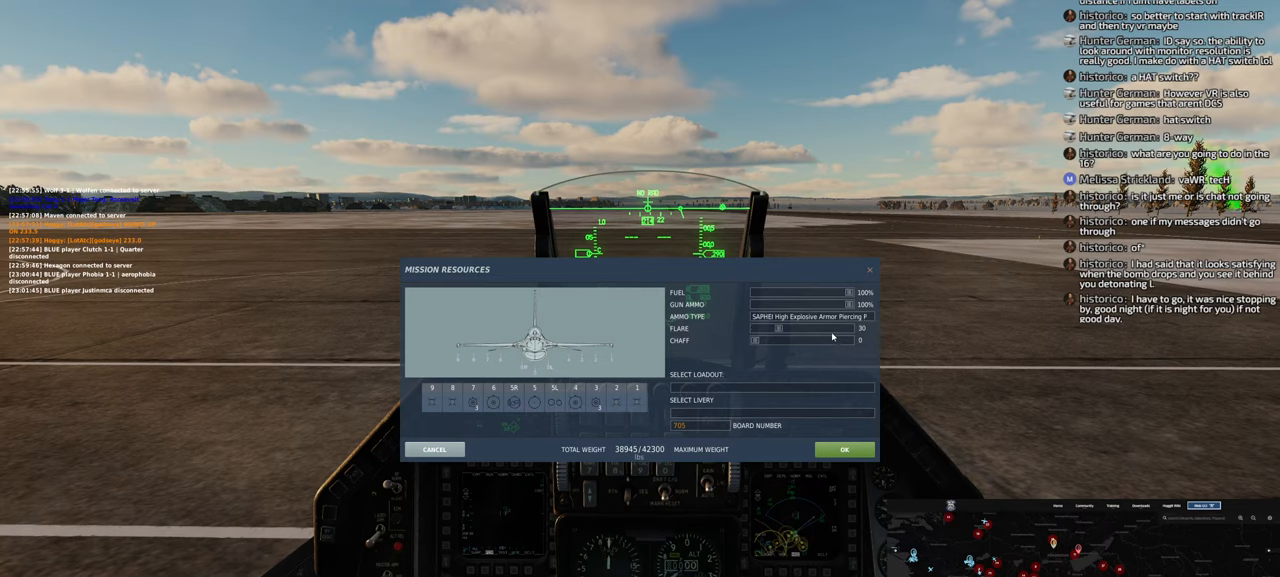
{"buttons": [], "left_stick": "center", "right_stick": "center", "events": [[17, "R1", "up"], [117, "R1", "down"], [133, "R1", "up"]]}
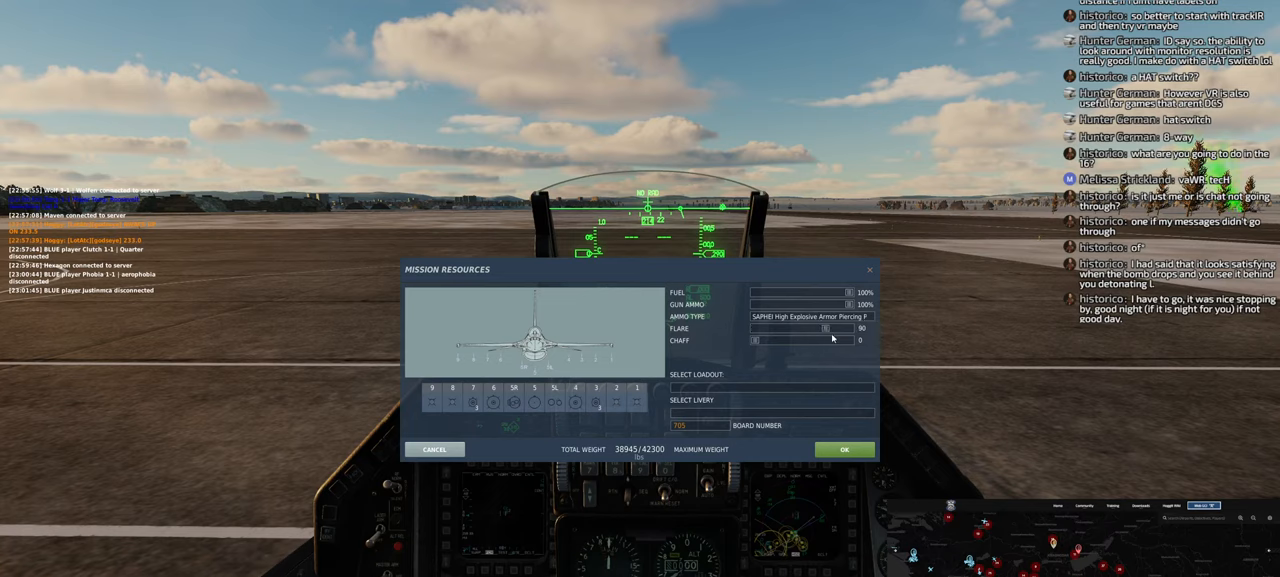
{"buttons": ["R1"], "left_stick": "center", "right_stick": "center", "events": [[267, "R1", "down"], [317, "R1", "up"], [467, "R1", "down"]]}
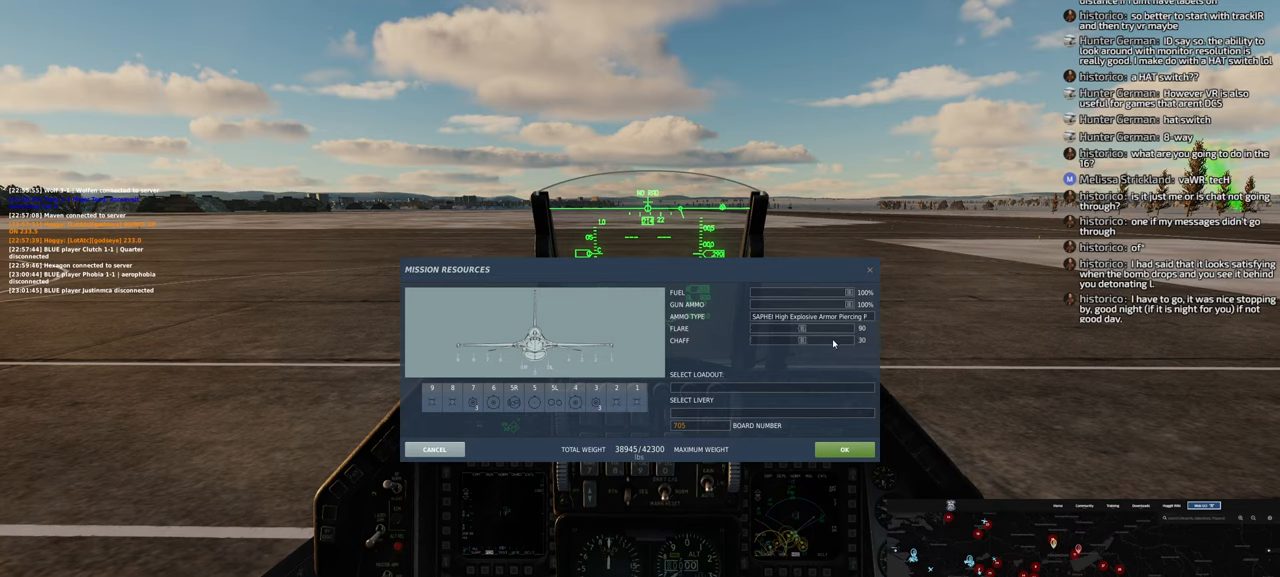
{"buttons": [], "left_stick": "center", "right_stick": "left", "events": [[67, "R1", "up"], [467, "right_stick", "left"]]}
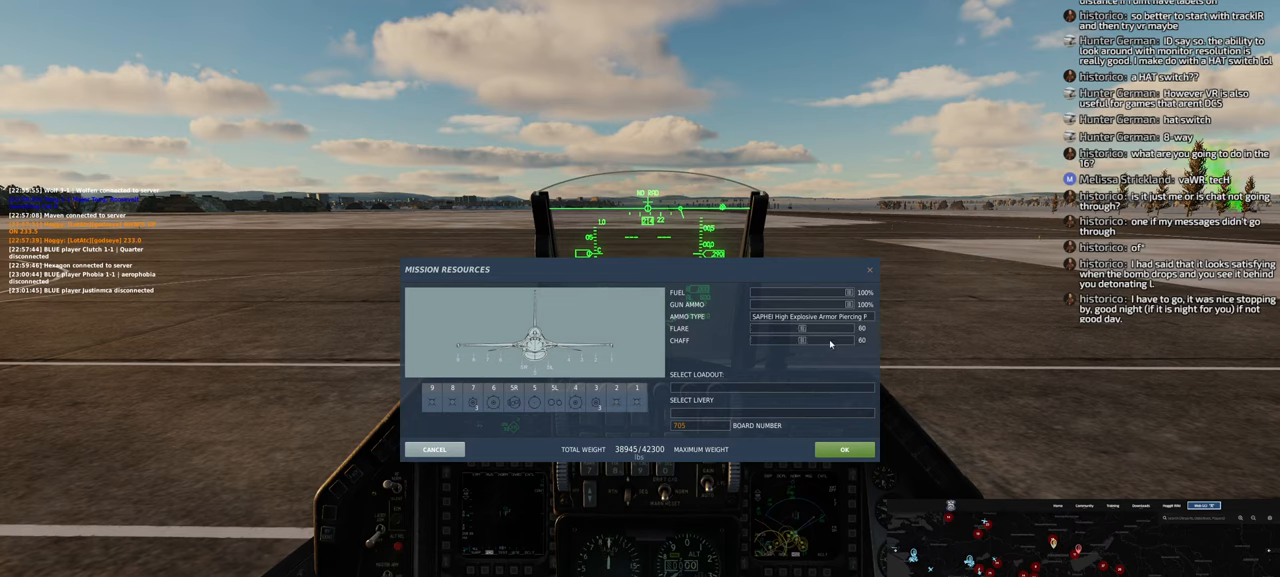
{"buttons": [], "left_stick": "center", "right_stick": "left", "events": []}
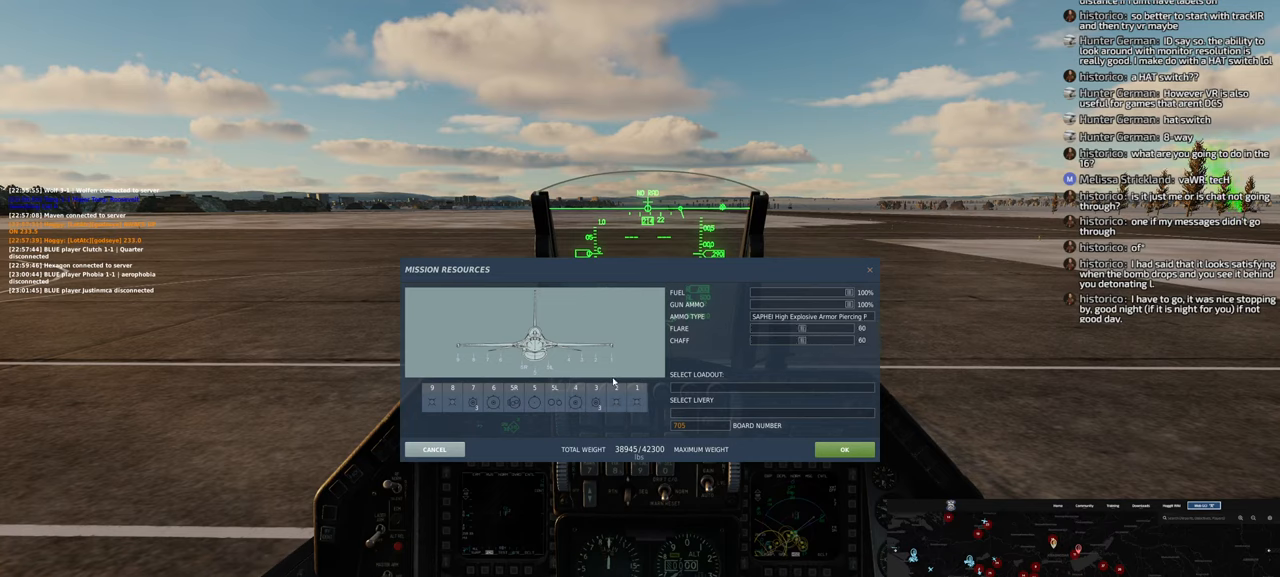
{"buttons": [], "left_stick": "center", "right_stick": "center", "events": [[133, "right_stick", "down-left"], [400, "right_stick", "center"]]}
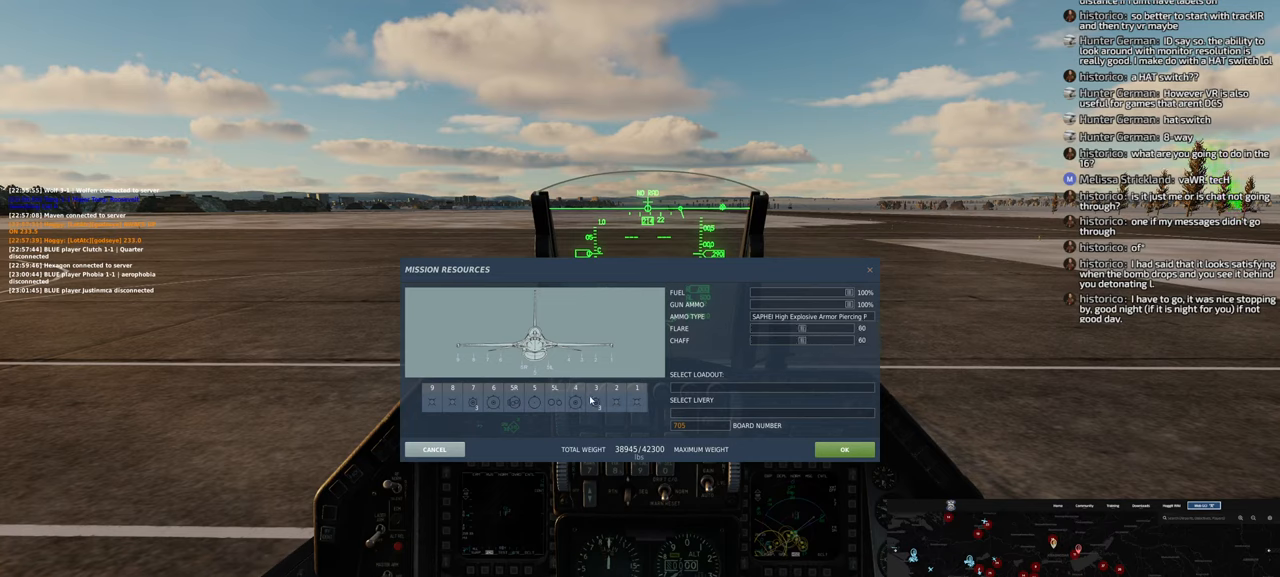
{"buttons": ["L1"], "left_stick": "center", "right_stick": "center", "events": [[183, "right_stick", "left"], [283, "right_stick", "center"], [433, "L1", "down"]]}
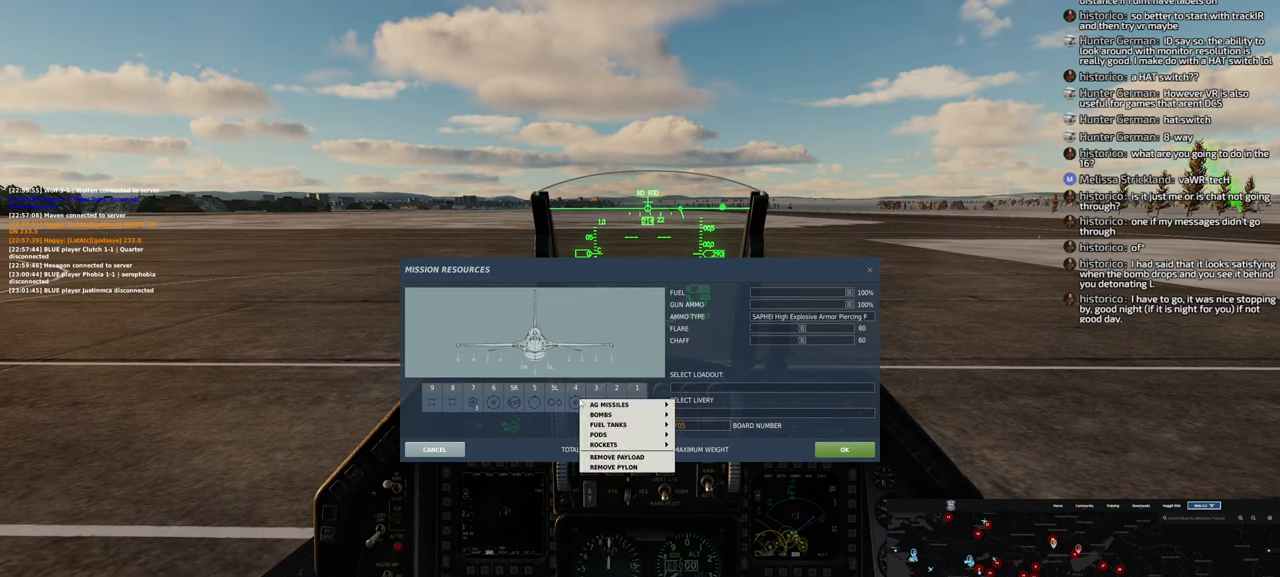
{"buttons": [], "left_stick": "center", "right_stick": "right", "events": [[67, "L1", "up"], [300, "right_stick", "right"]]}
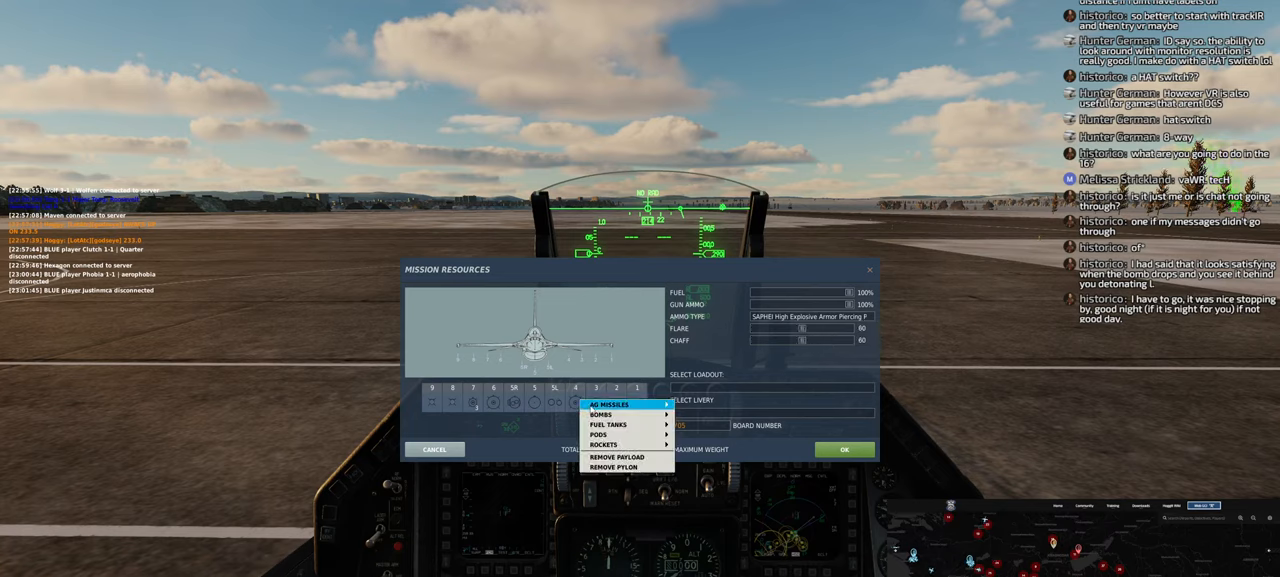
{"buttons": [], "left_stick": "center", "right_stick": "center", "events": [[117, "right_stick", "center"]]}
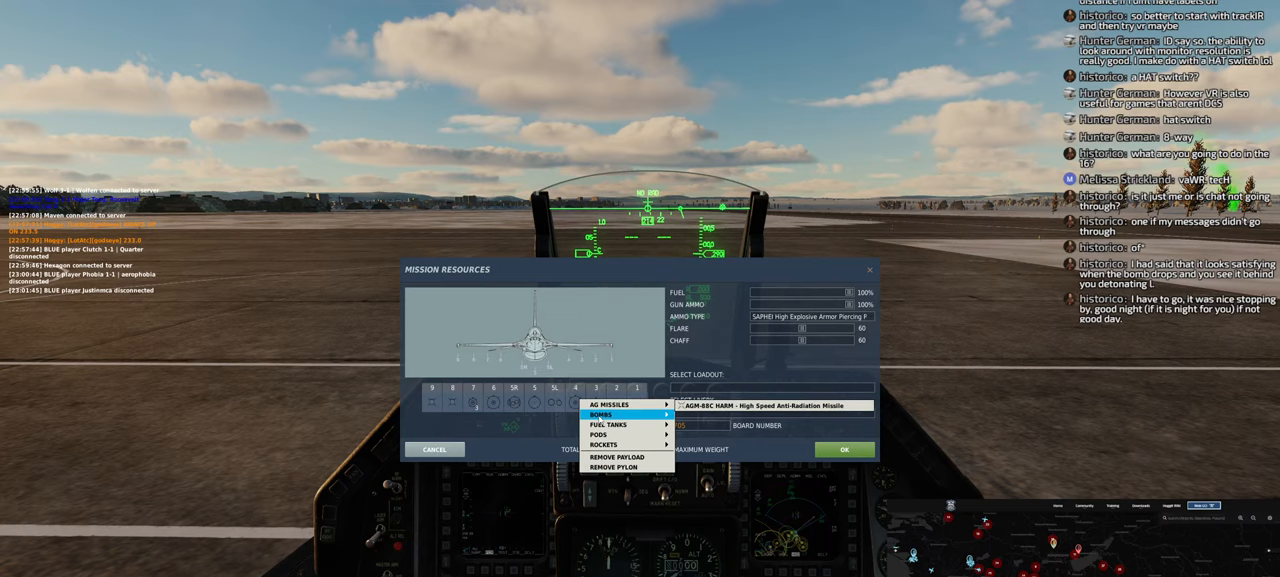
{"buttons": [], "left_stick": "center", "right_stick": "center", "events": []}
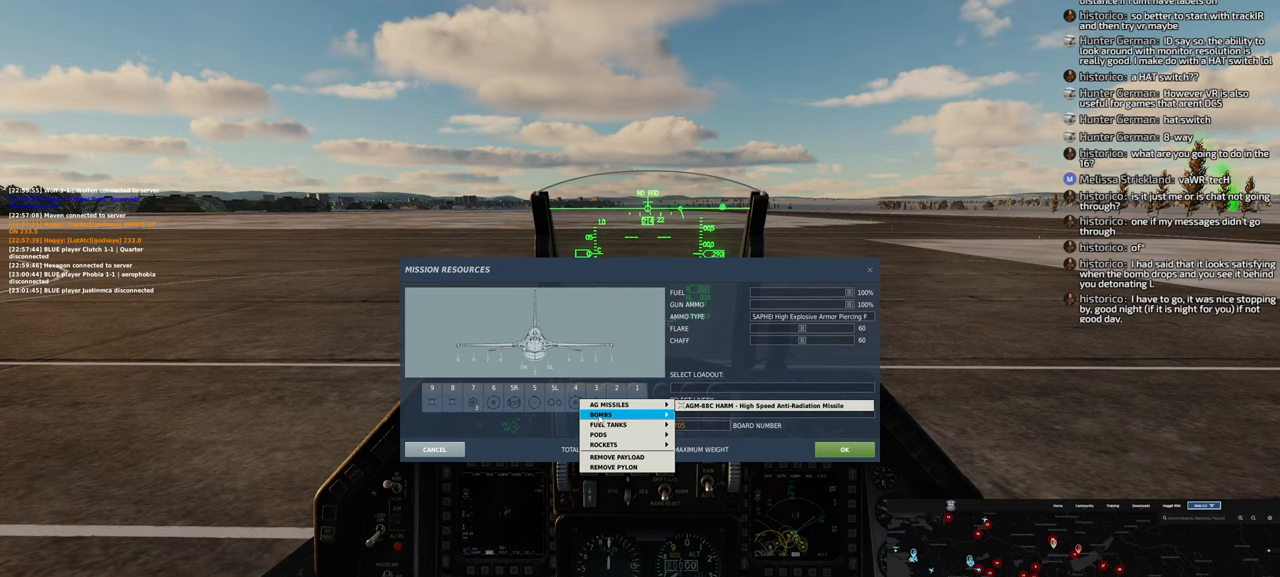
{"buttons": [], "left_stick": "center", "right_stick": "center", "events": []}
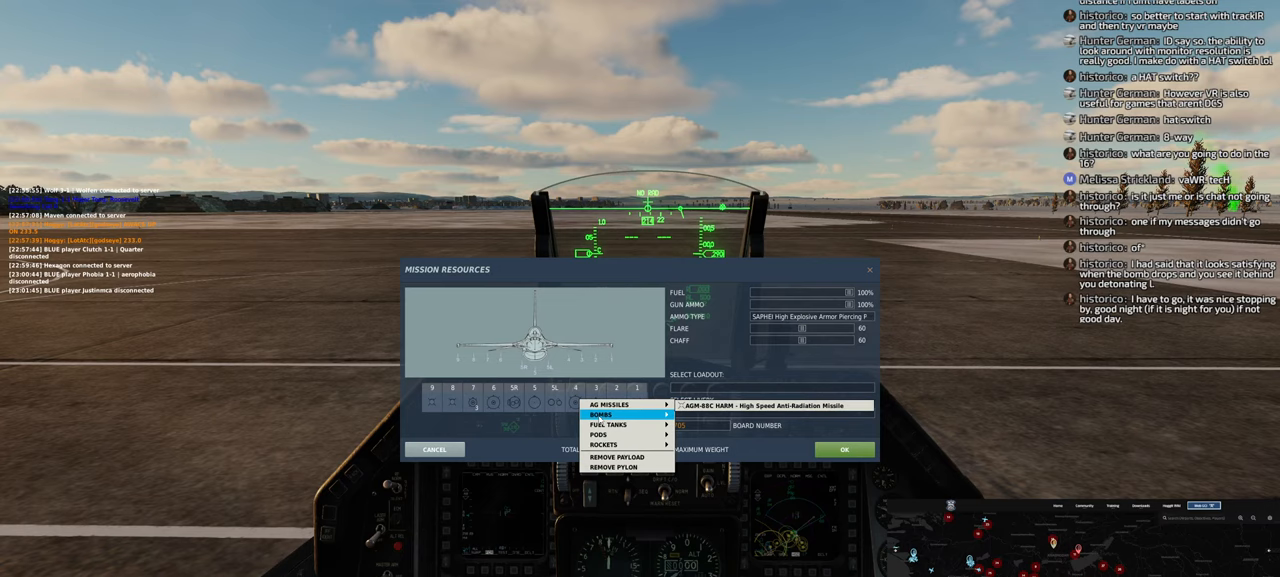
{"buttons": [], "left_stick": "center", "right_stick": "center", "events": []}
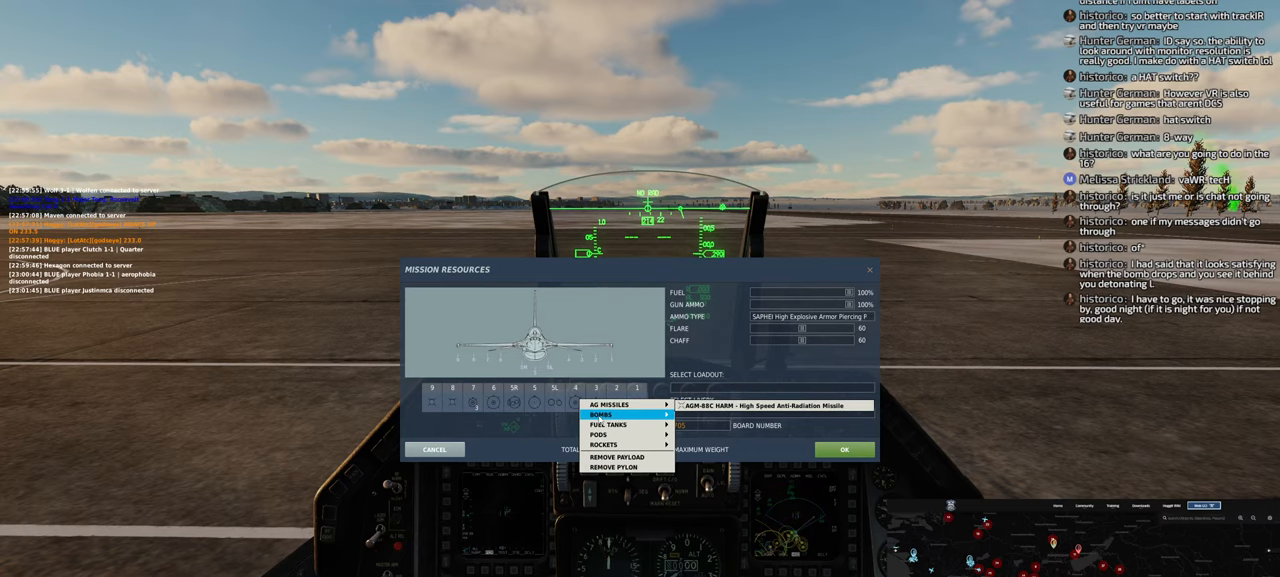
{"buttons": [], "left_stick": "center", "right_stick": "center", "events": []}
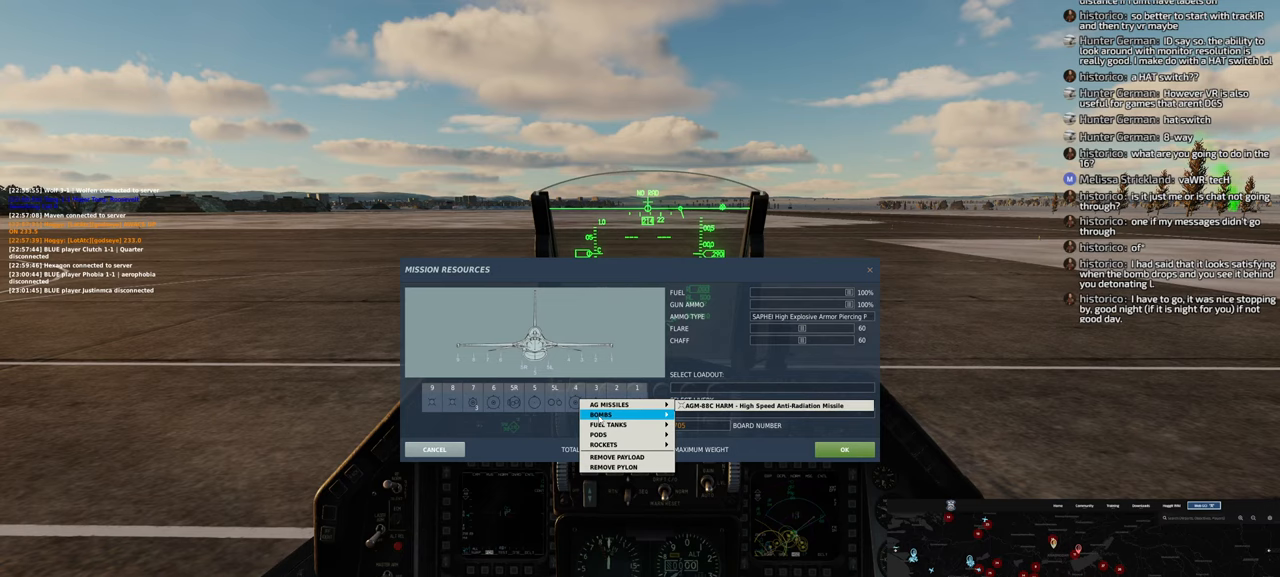
{"buttons": [], "left_stick": "center", "right_stick": "down", "events": [[100, "right_stick", "down"]]}
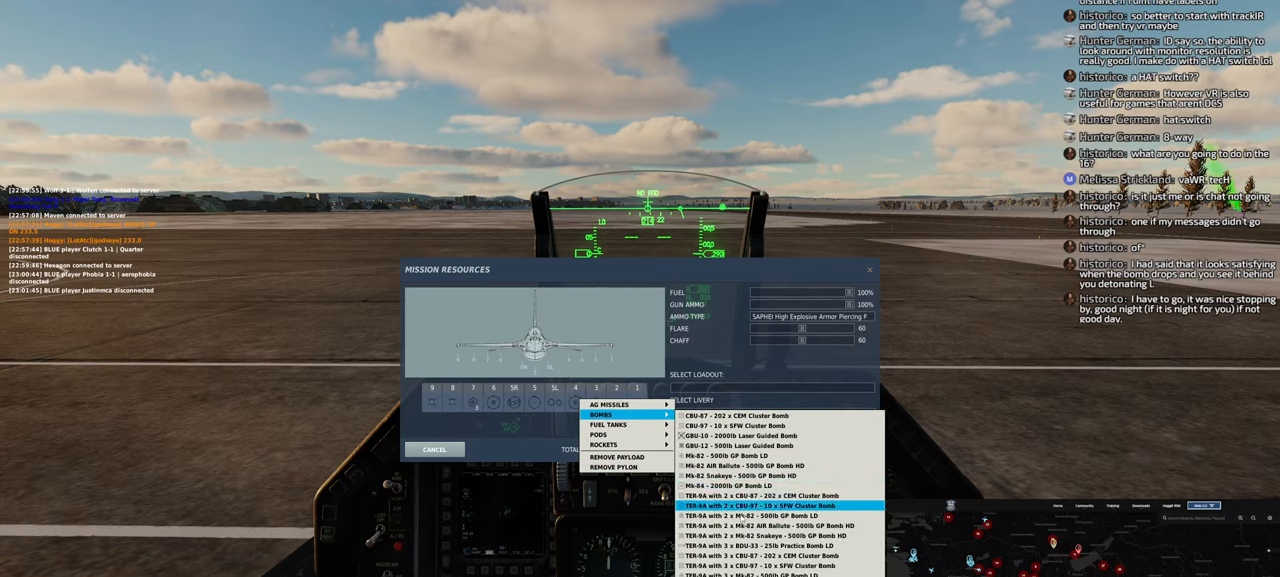
{"buttons": [], "left_stick": "center", "right_stick": "center", "events": [[200, "right_stick", "center"]]}